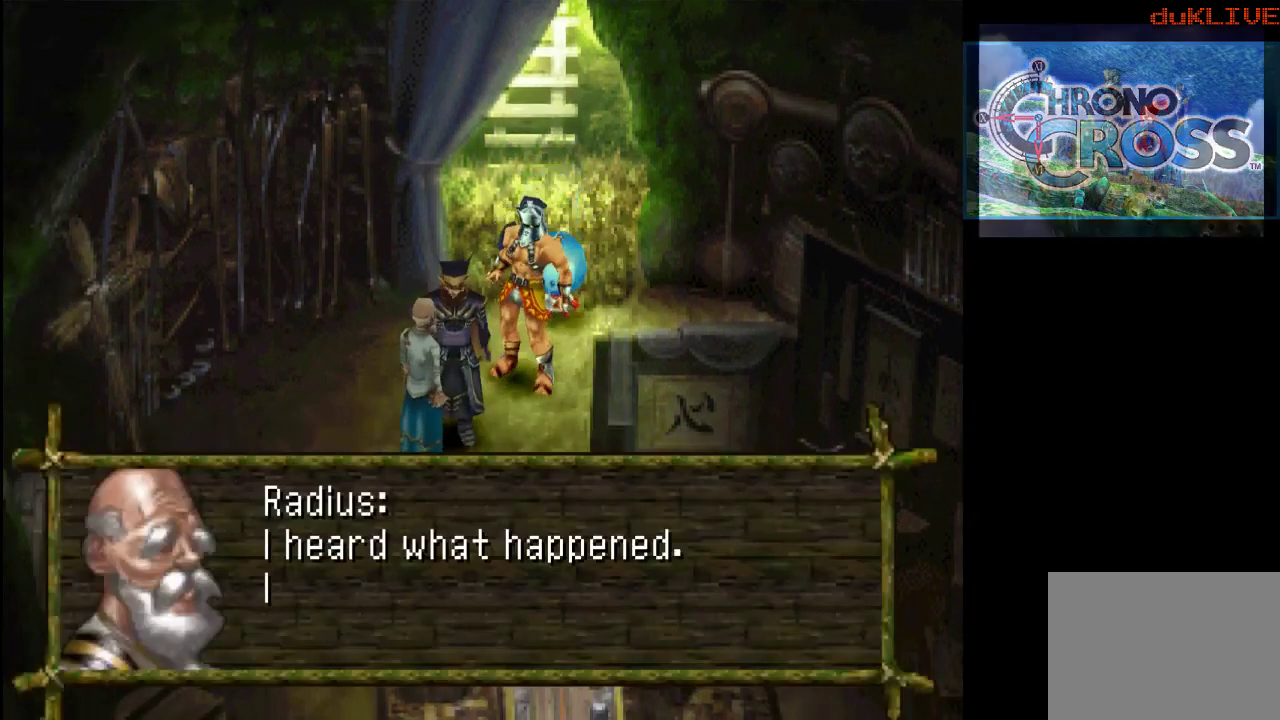
Gameplay with a controller (PlayStation layout); each line is a JSON object with the inputs held at the frame after it. "events" lists button and stick changes between this image and that frame as [ms after this image, input, new state], when the widget could be followed in between. Not read: L3 R3.
{"buttons": [], "left_stick": "center", "right_stick": "center", "events": []}
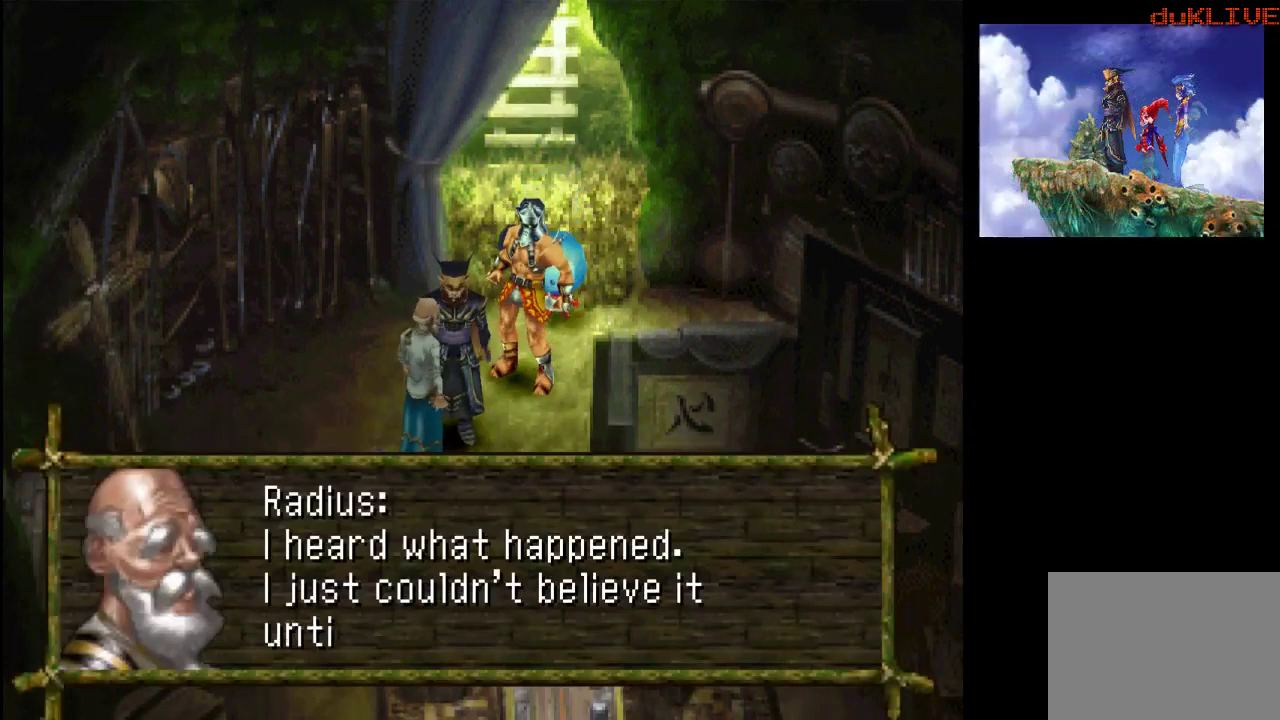
{"buttons": [], "left_stick": "center", "right_stick": "center", "events": []}
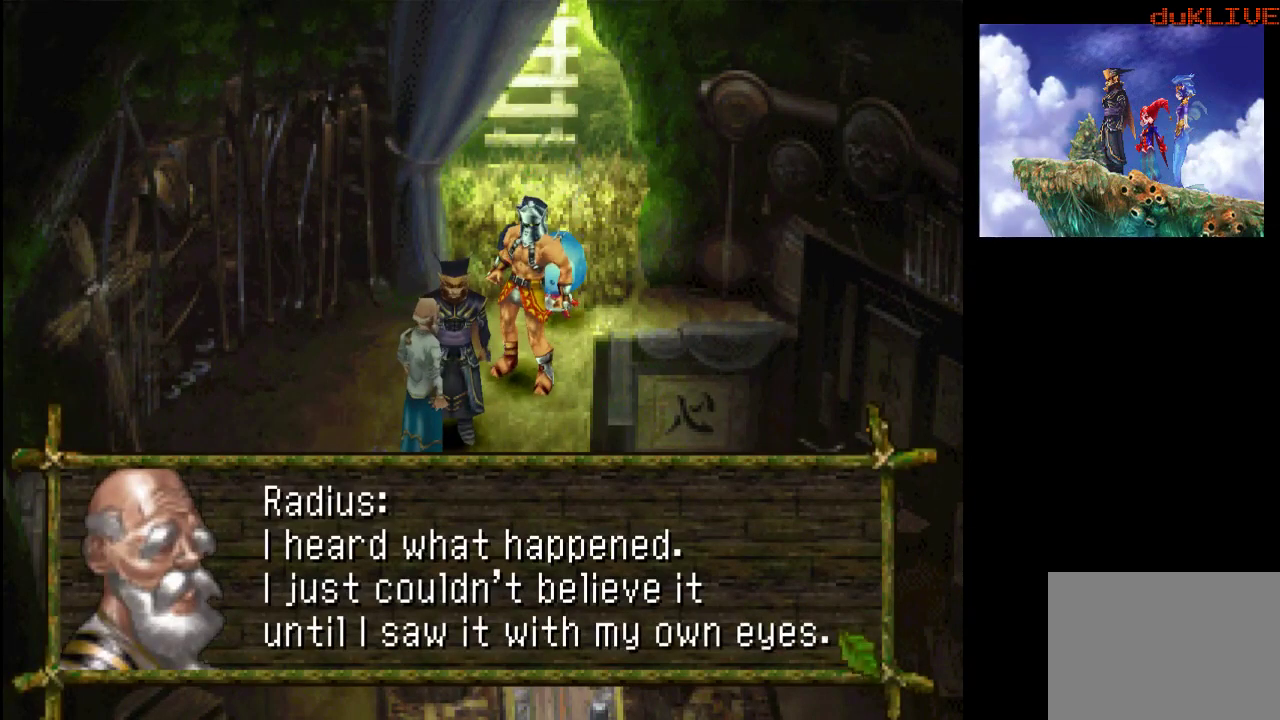
{"buttons": ["CROSS"], "left_stick": "center", "right_stick": "center", "events": [[400, "CROSS", "down"]]}
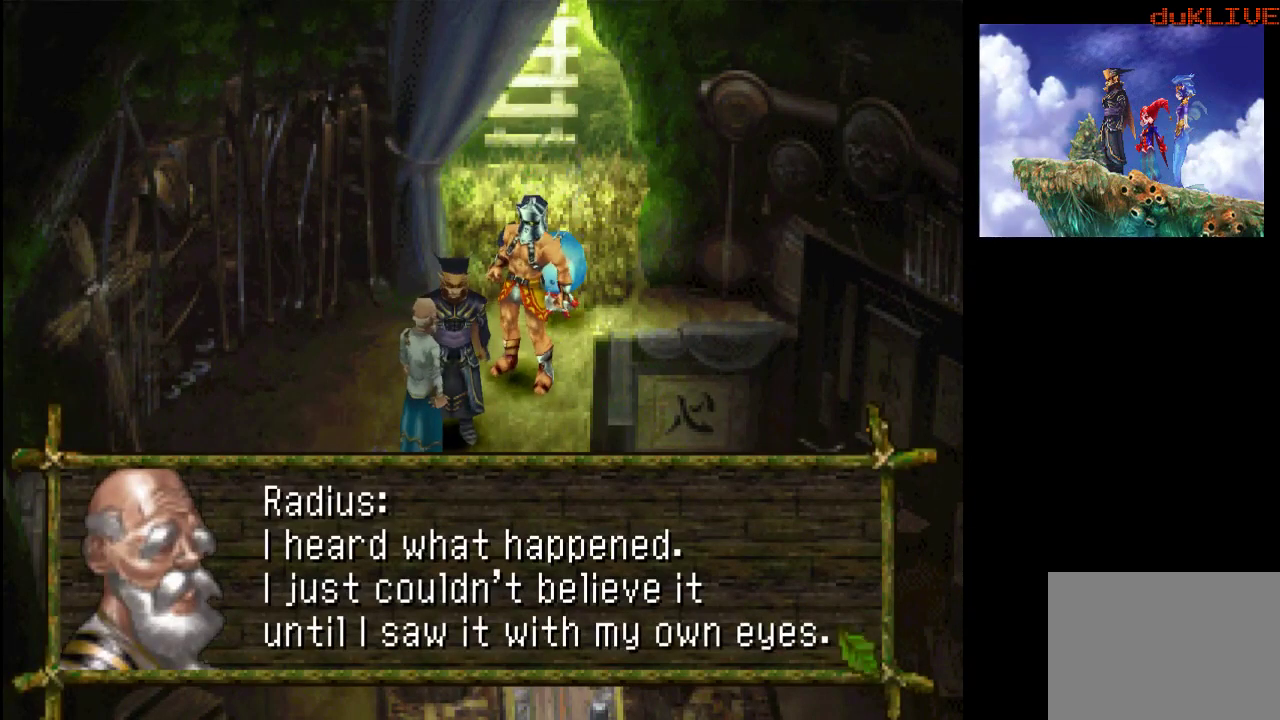
{"buttons": [], "left_stick": "center", "right_stick": "center", "events": [[33, "CROSS", "up"]]}
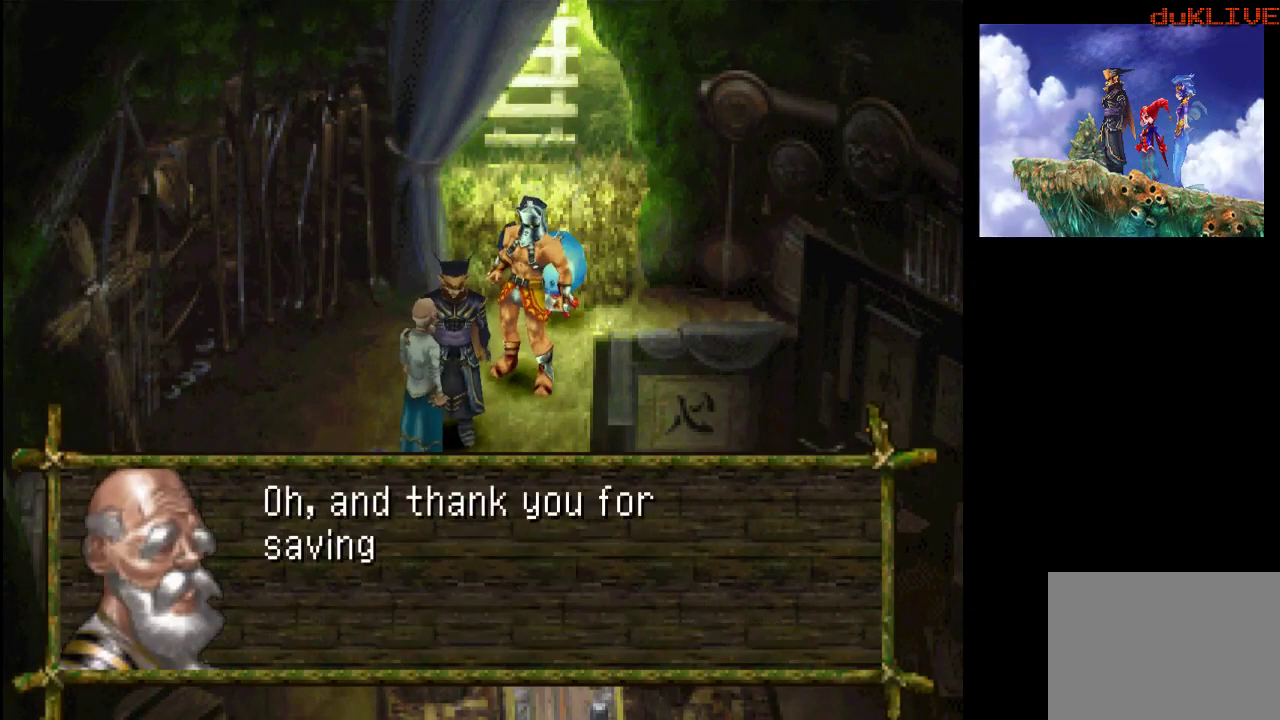
{"buttons": [], "left_stick": "center", "right_stick": "center", "events": []}
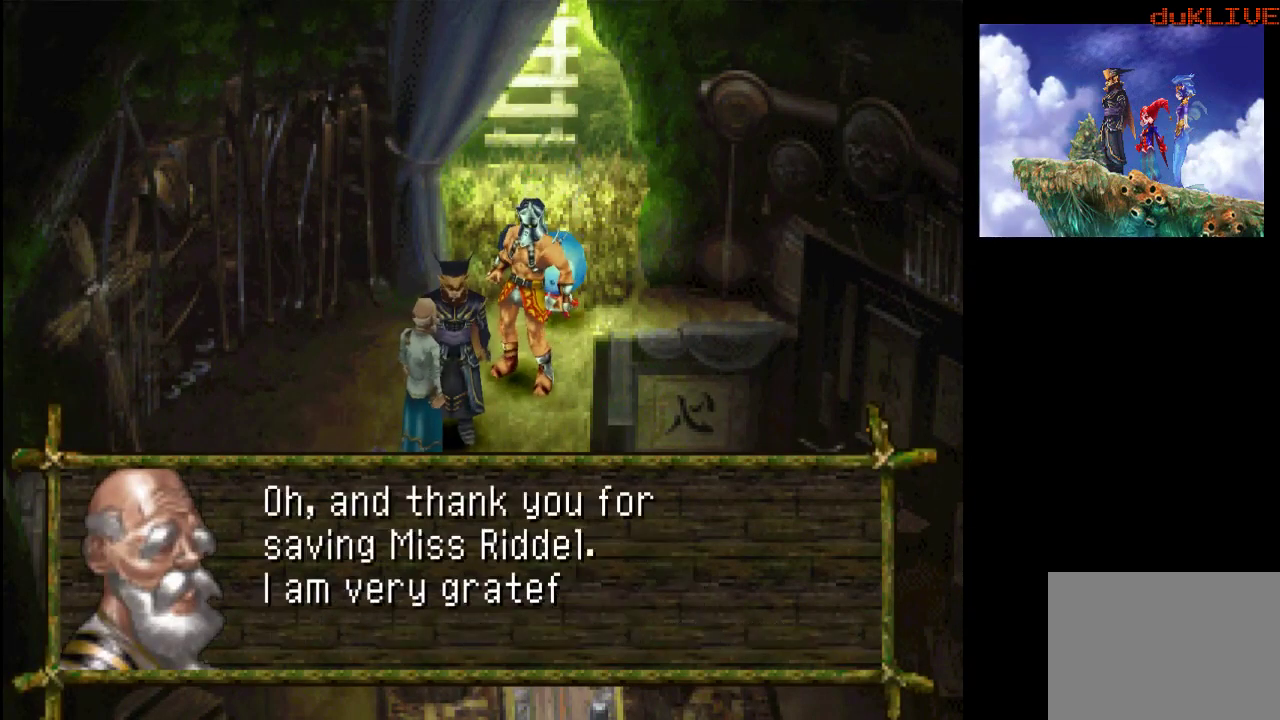
{"buttons": [], "left_stick": "center", "right_stick": "center", "events": []}
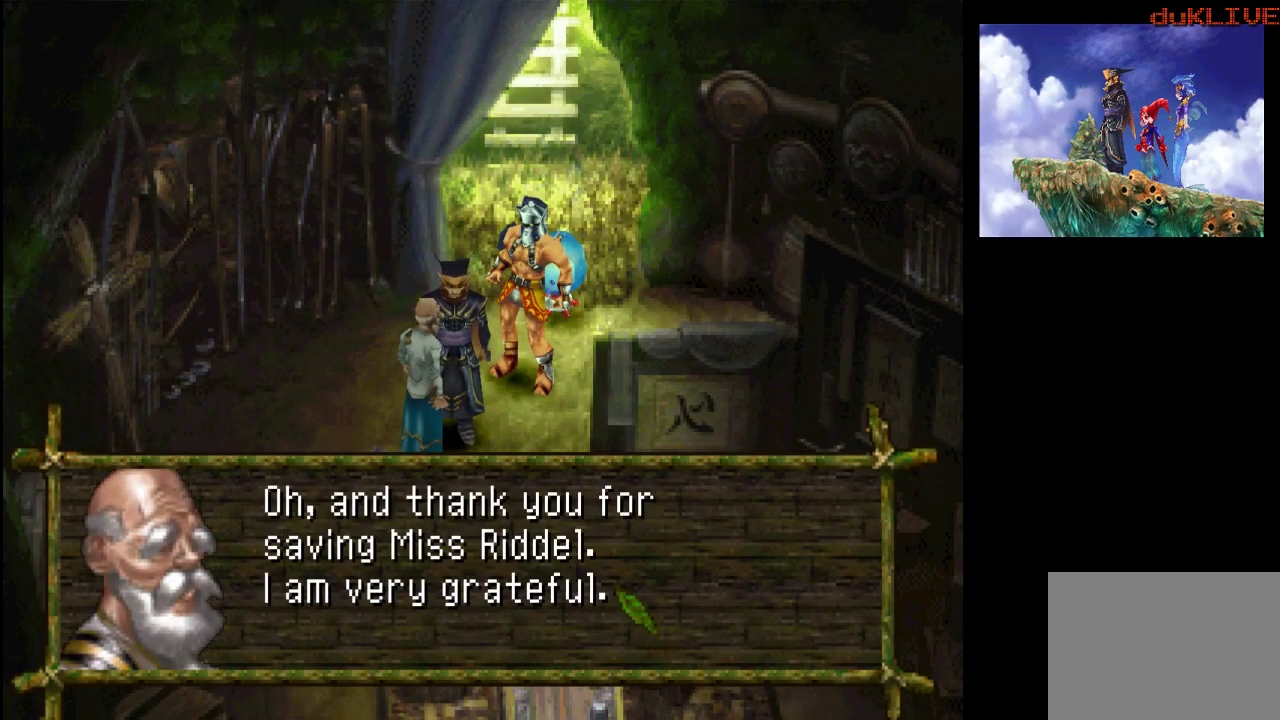
{"buttons": [], "left_stick": "center", "right_stick": "center", "events": [[33, "CROSS", "down"], [233, "CROSS", "up"]]}
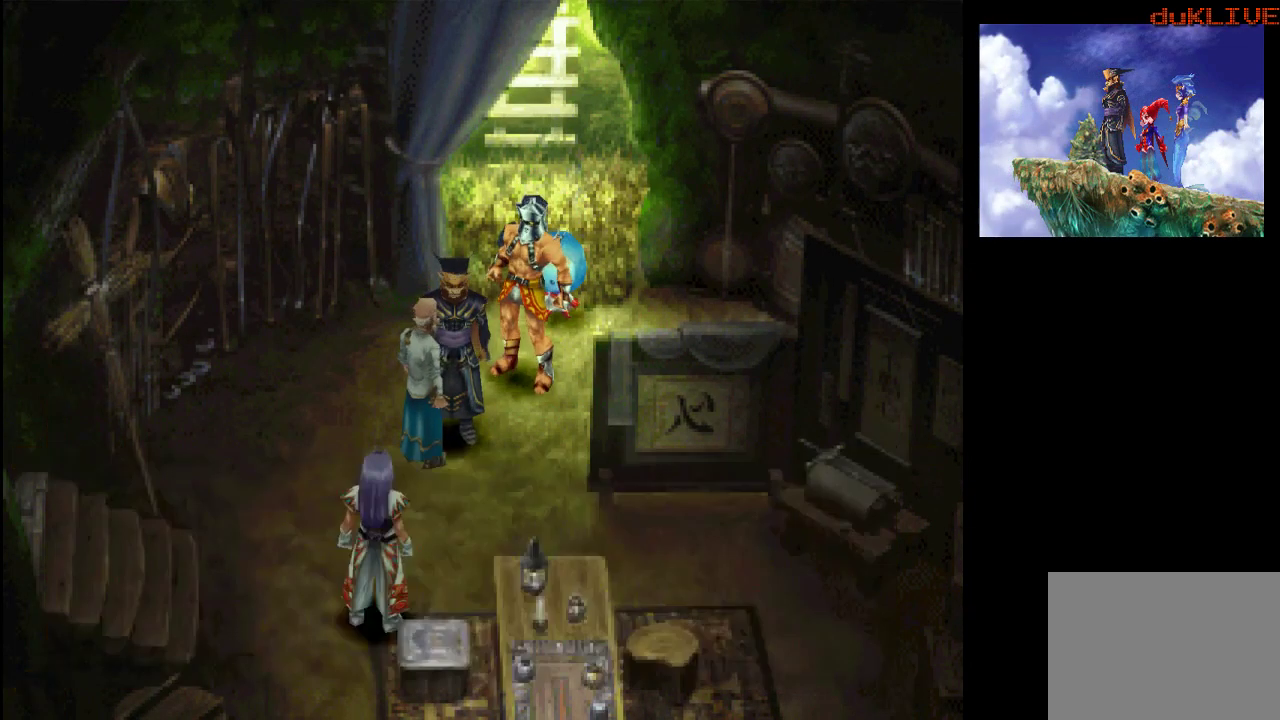
{"buttons": [], "left_stick": "down", "right_stick": "center", "events": [[233, "left_stick", "right"], [367, "left_stick", "down-right"], [467, "left_stick", "down"]]}
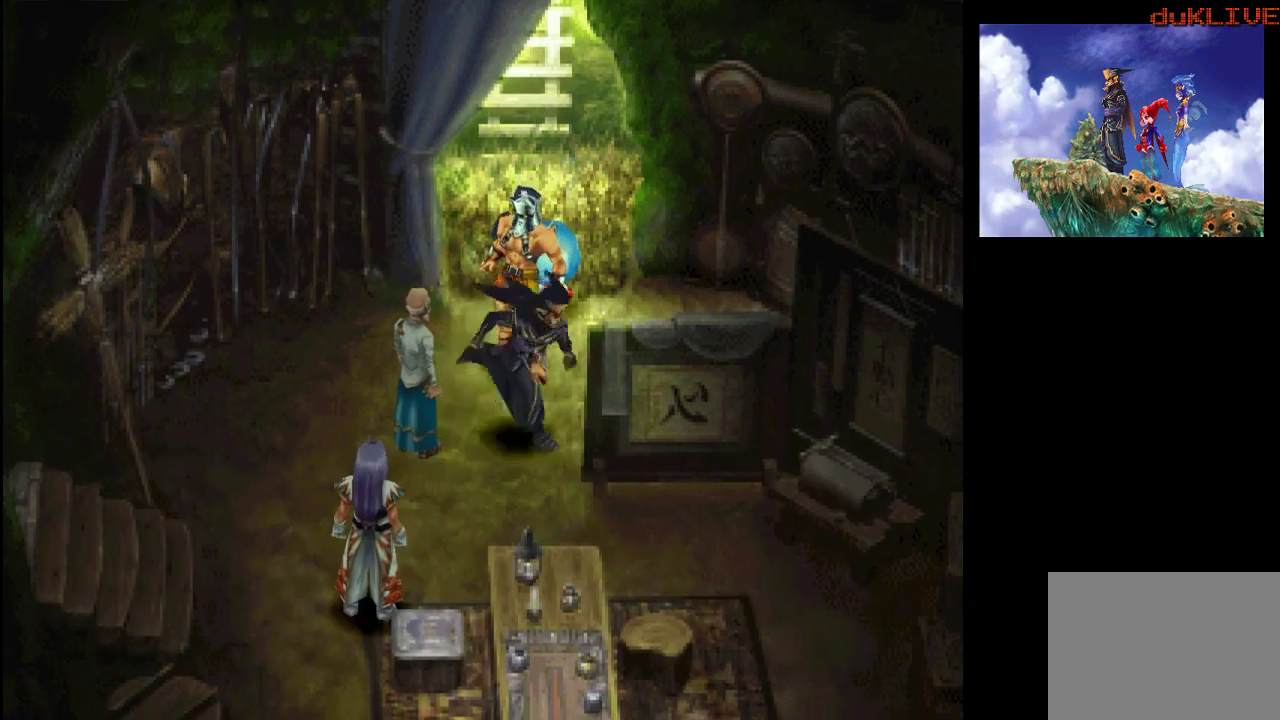
{"buttons": [], "left_stick": "down", "right_stick": "center", "events": [[100, "left_stick", "down-left"], [500, "left_stick", "down"]]}
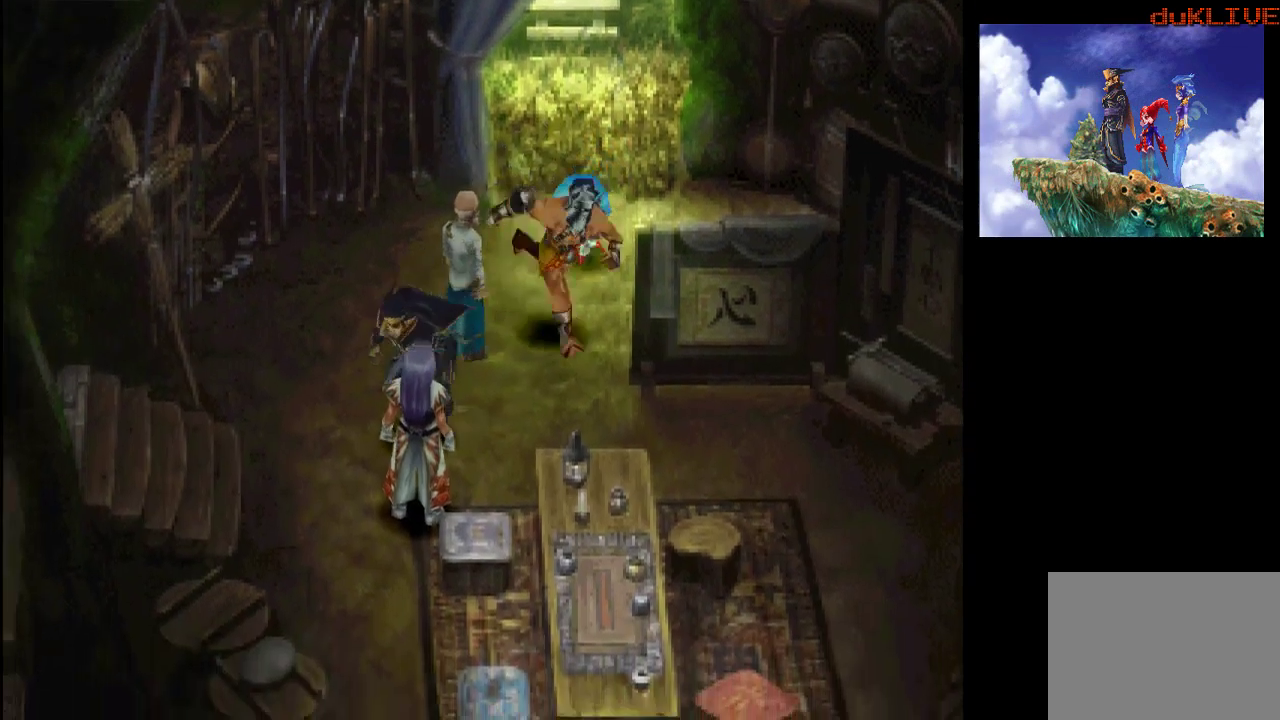
{"buttons": [], "left_stick": "center", "right_stick": "center", "events": [[67, "CROSS", "down"], [133, "left_stick", "center"], [267, "CROSS", "up"]]}
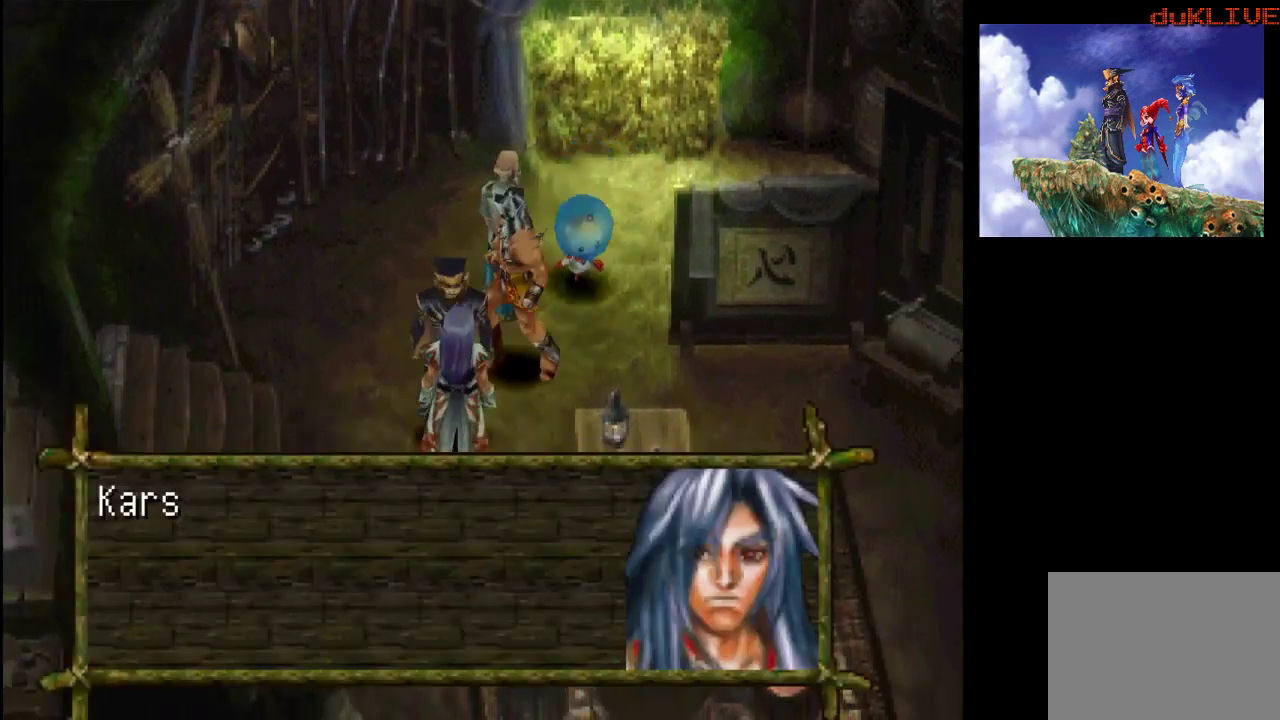
{"buttons": [], "left_stick": "center", "right_stick": "center", "events": []}
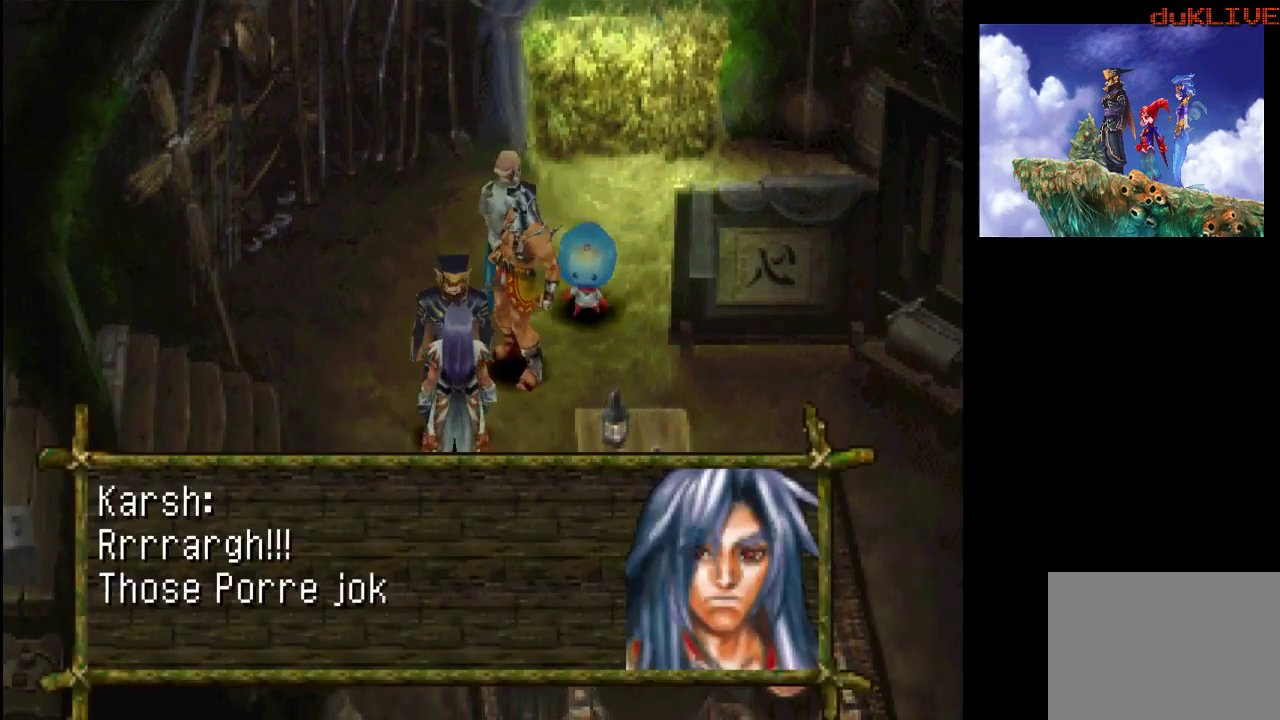
{"buttons": [], "left_stick": "center", "right_stick": "center", "events": []}
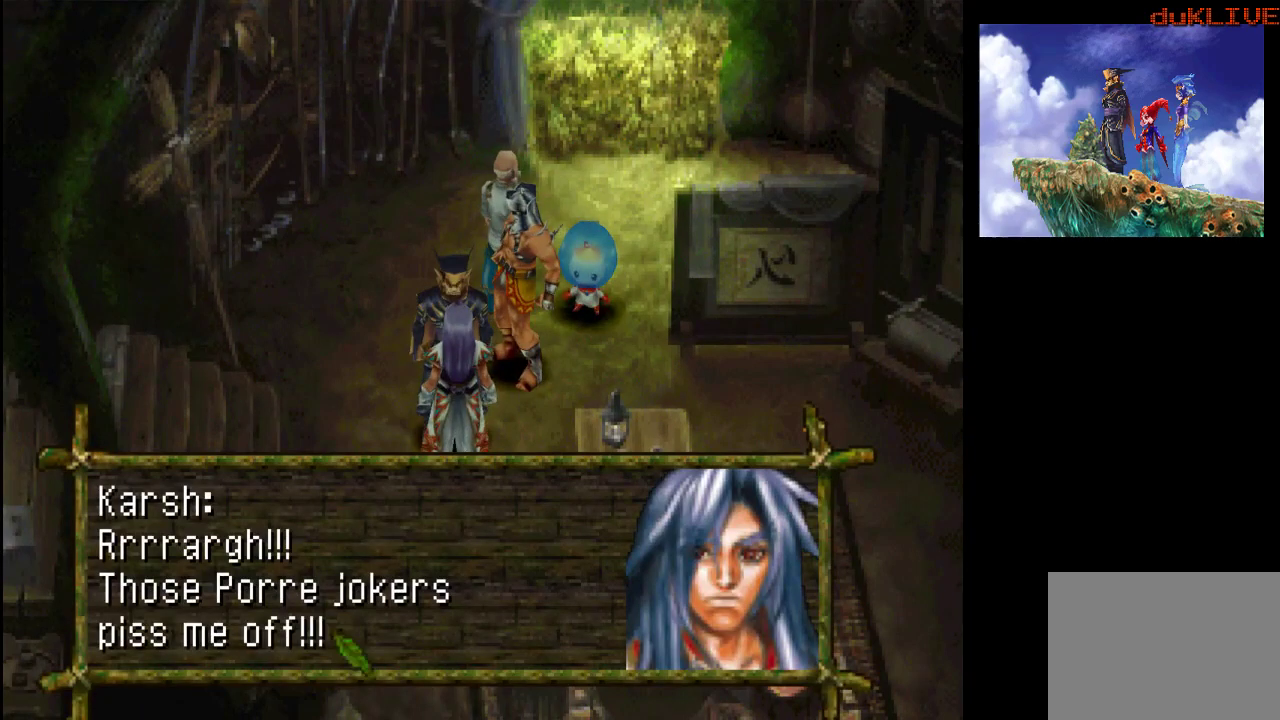
{"buttons": [], "left_stick": "center", "right_stick": "center", "events": [[300, "CROSS", "down"], [433, "CROSS", "up"]]}
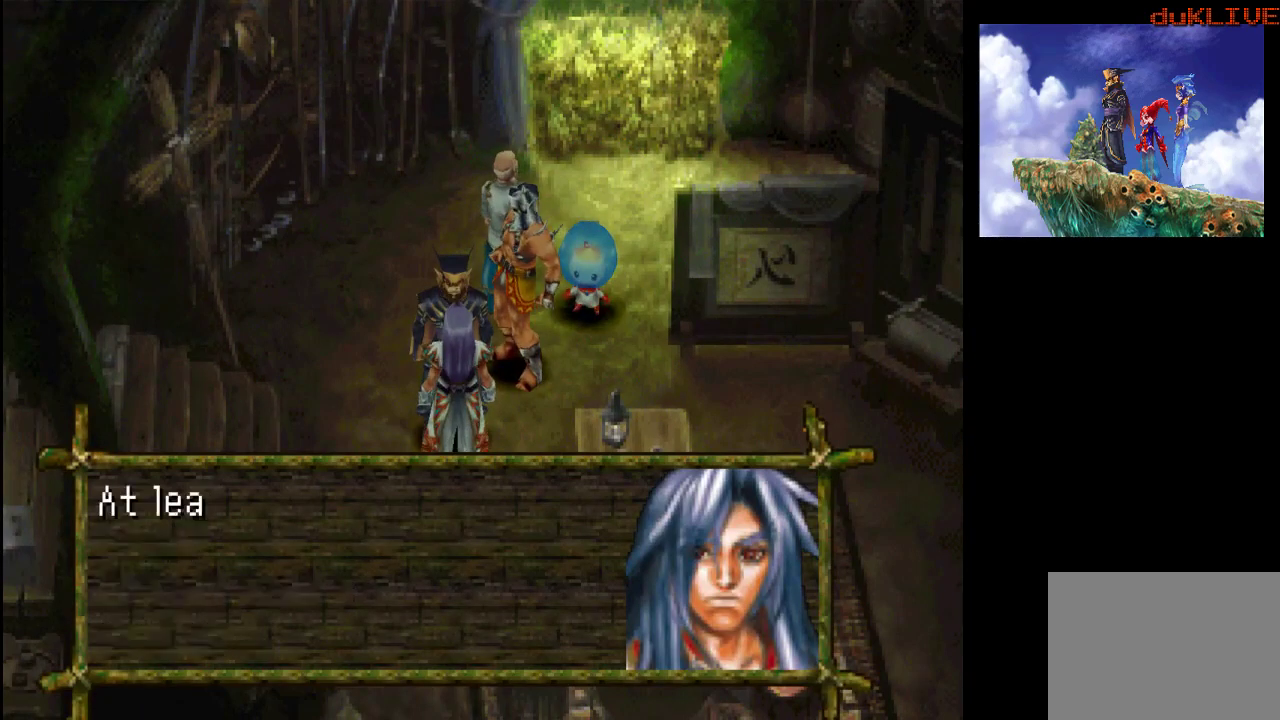
{"buttons": [], "left_stick": "center", "right_stick": "center", "events": []}
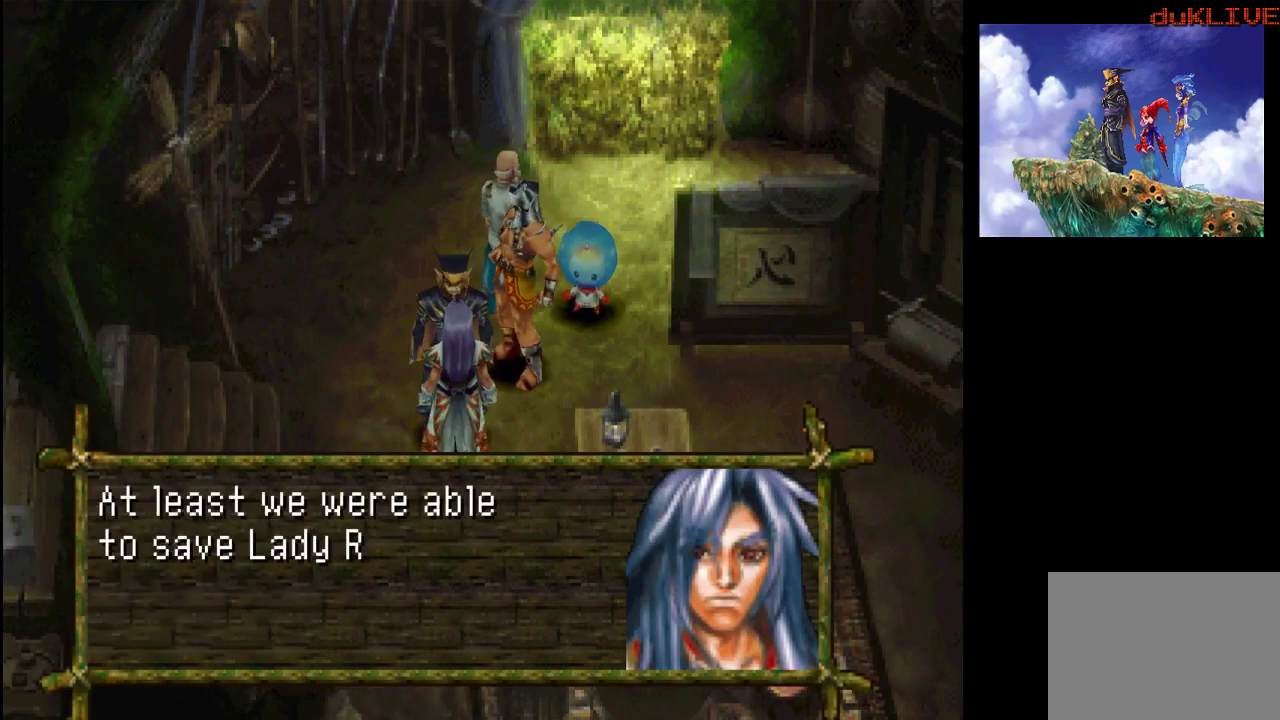
{"buttons": [], "left_stick": "center", "right_stick": "center", "events": []}
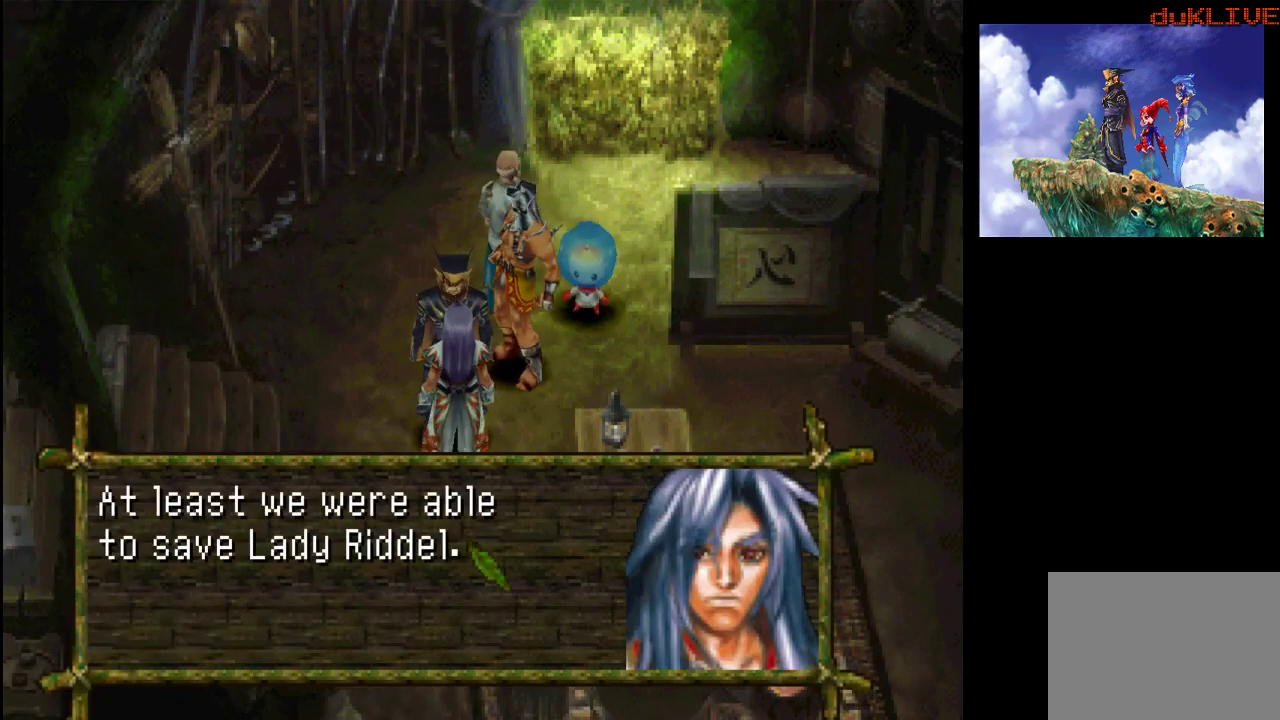
{"buttons": [], "left_stick": "center", "right_stick": "center", "events": [[100, "CROSS", "down"], [267, "CROSS", "up"]]}
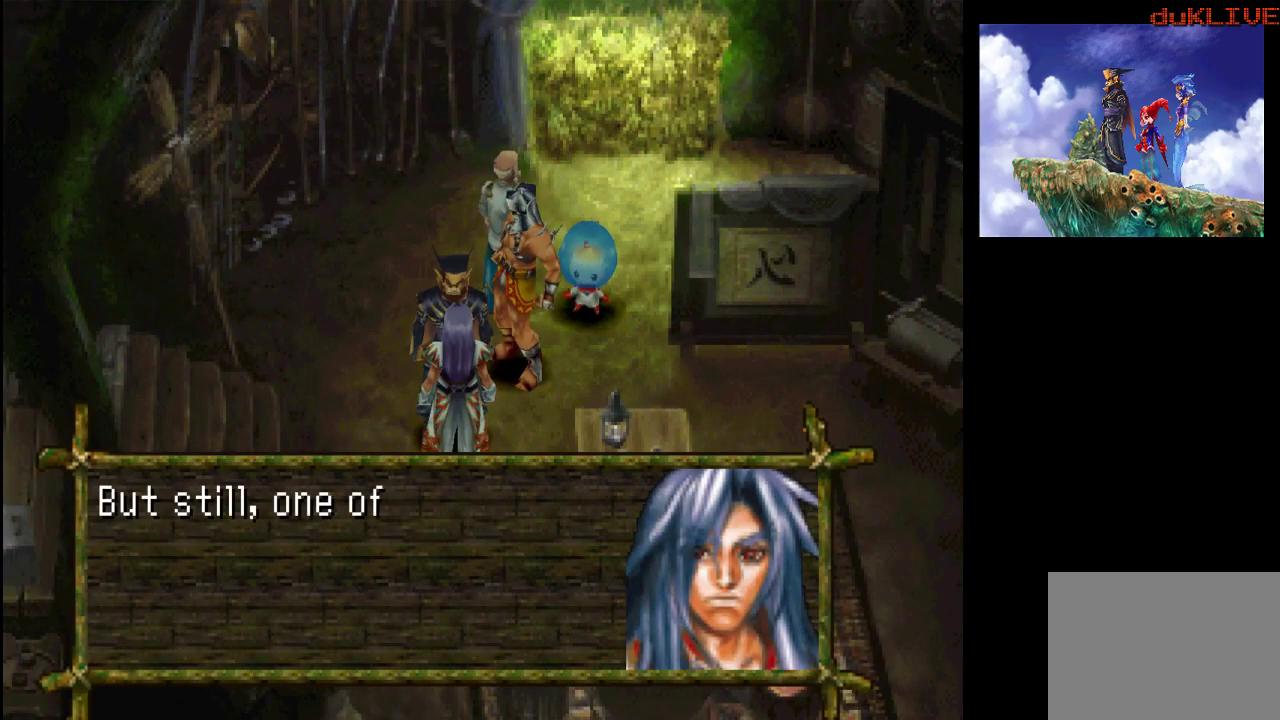
{"buttons": [], "left_stick": "center", "right_stick": "center", "events": []}
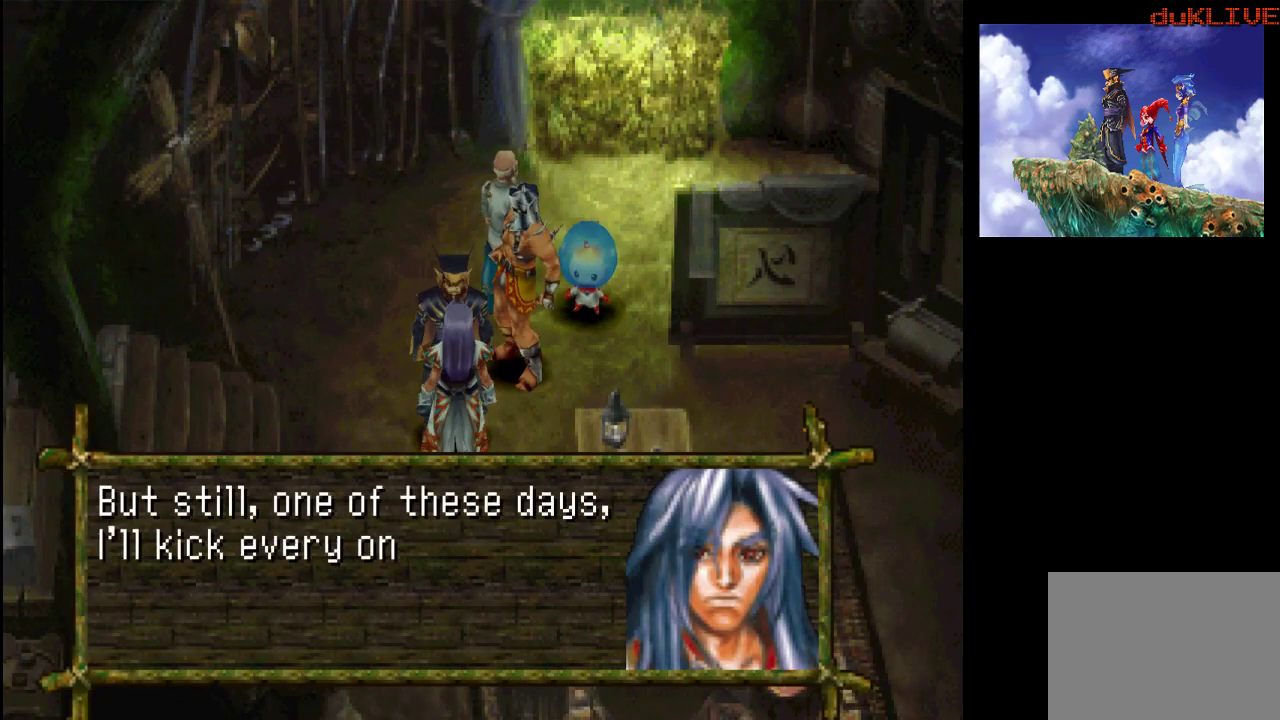
{"buttons": [], "left_stick": "center", "right_stick": "center", "events": []}
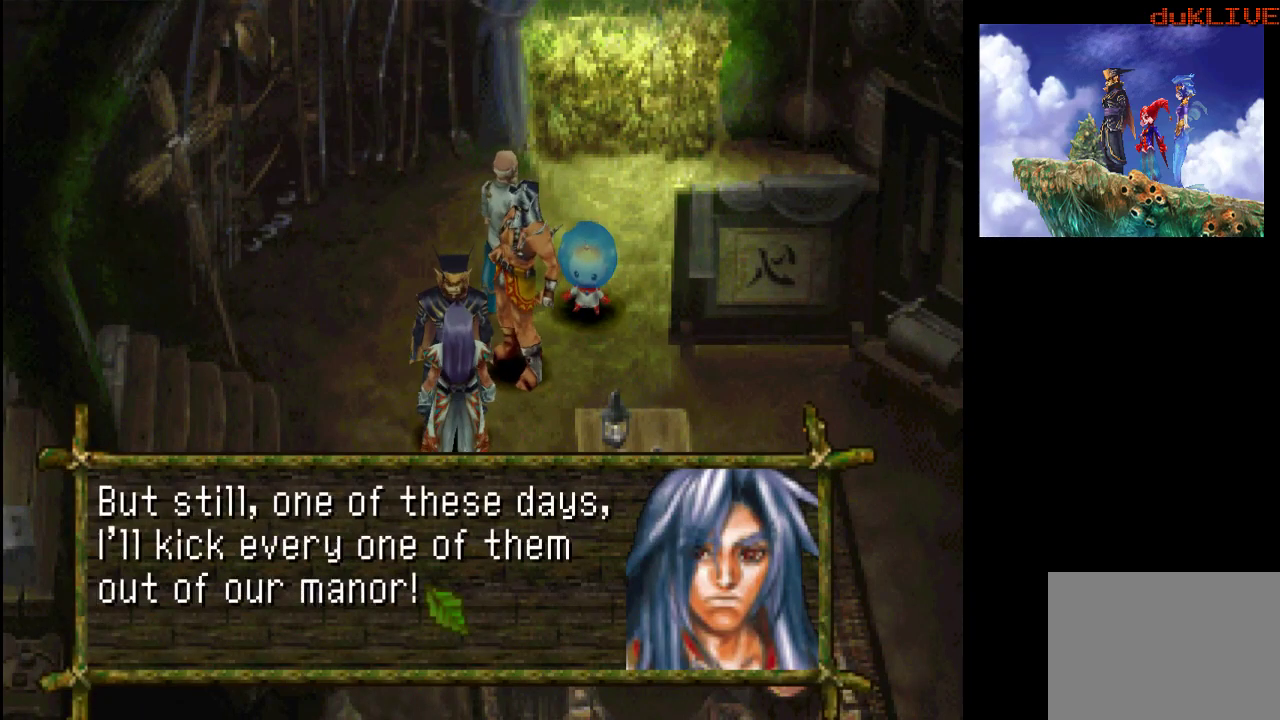
{"buttons": [], "left_stick": "center", "right_stick": "center", "events": [[267, "CROSS", "down"], [433, "CROSS", "up"]]}
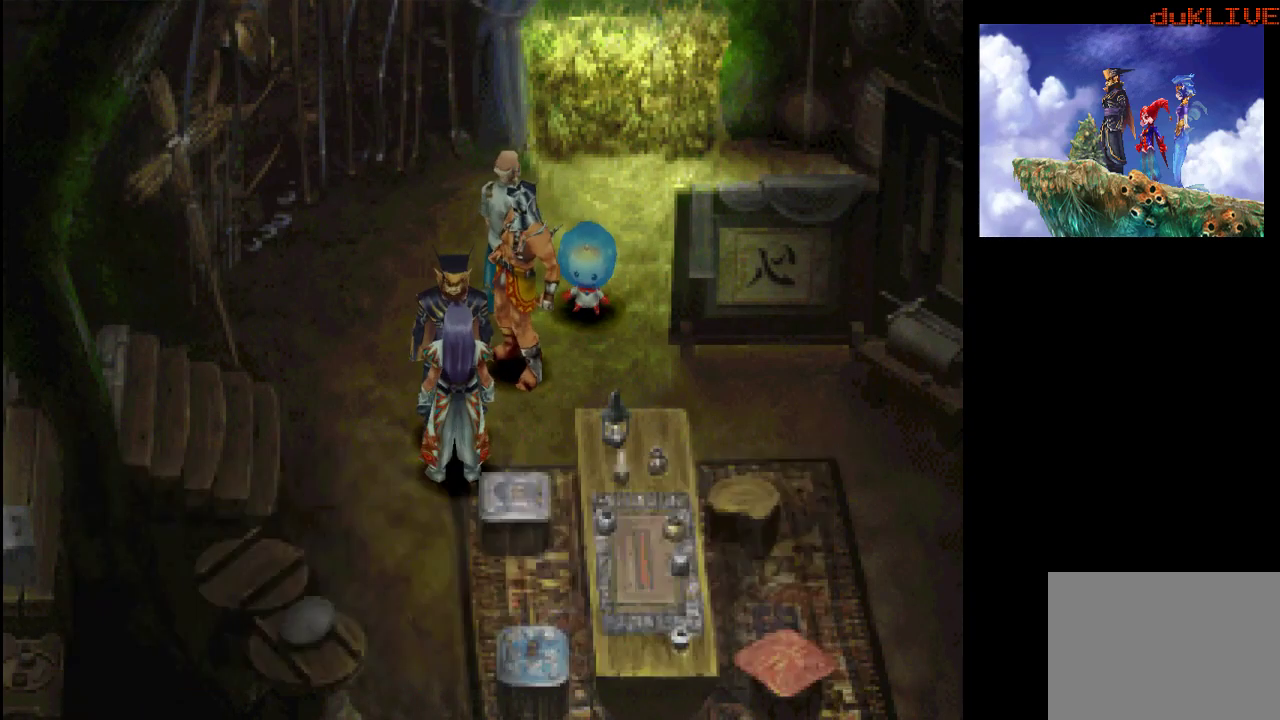
{"buttons": [], "left_stick": "center", "right_stick": "center", "events": [[267, "CROSS", "down"], [400, "CROSS", "up"]]}
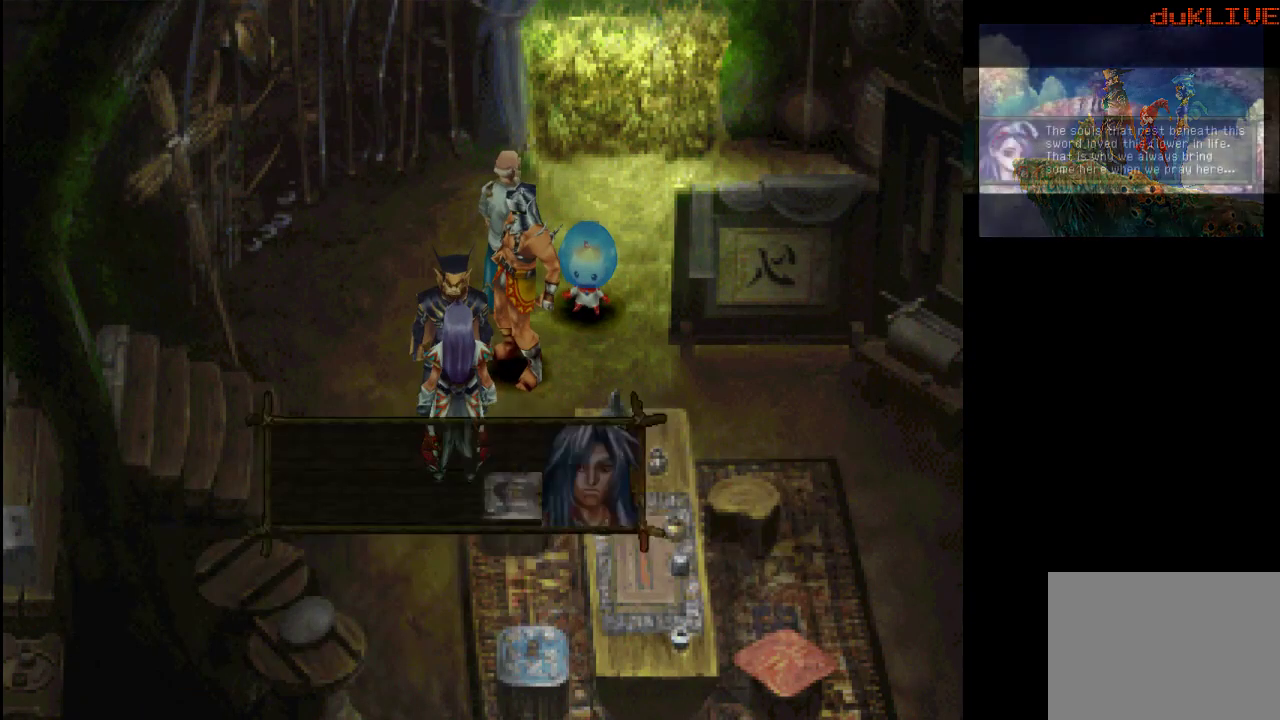
{"buttons": [], "left_stick": "center", "right_stick": "center", "events": []}
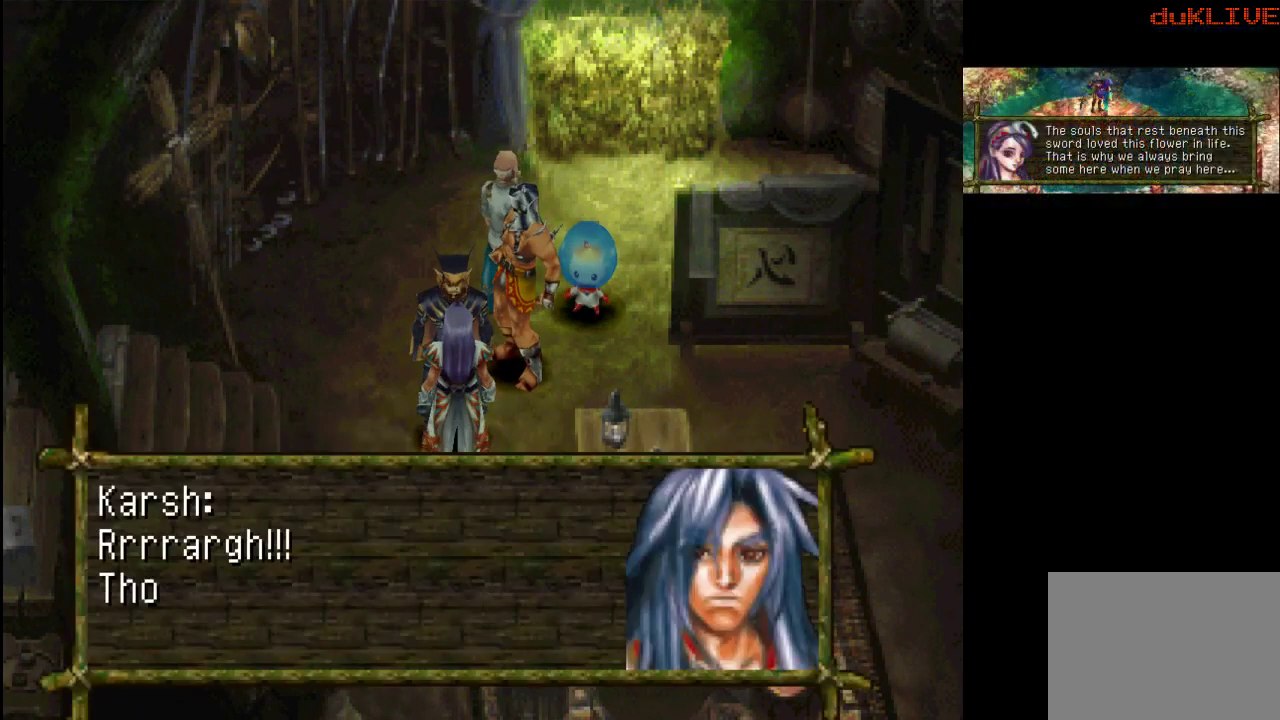
{"buttons": ["CROSS"], "left_stick": "center", "right_stick": "center", "events": [[433, "CROSS", "down"]]}
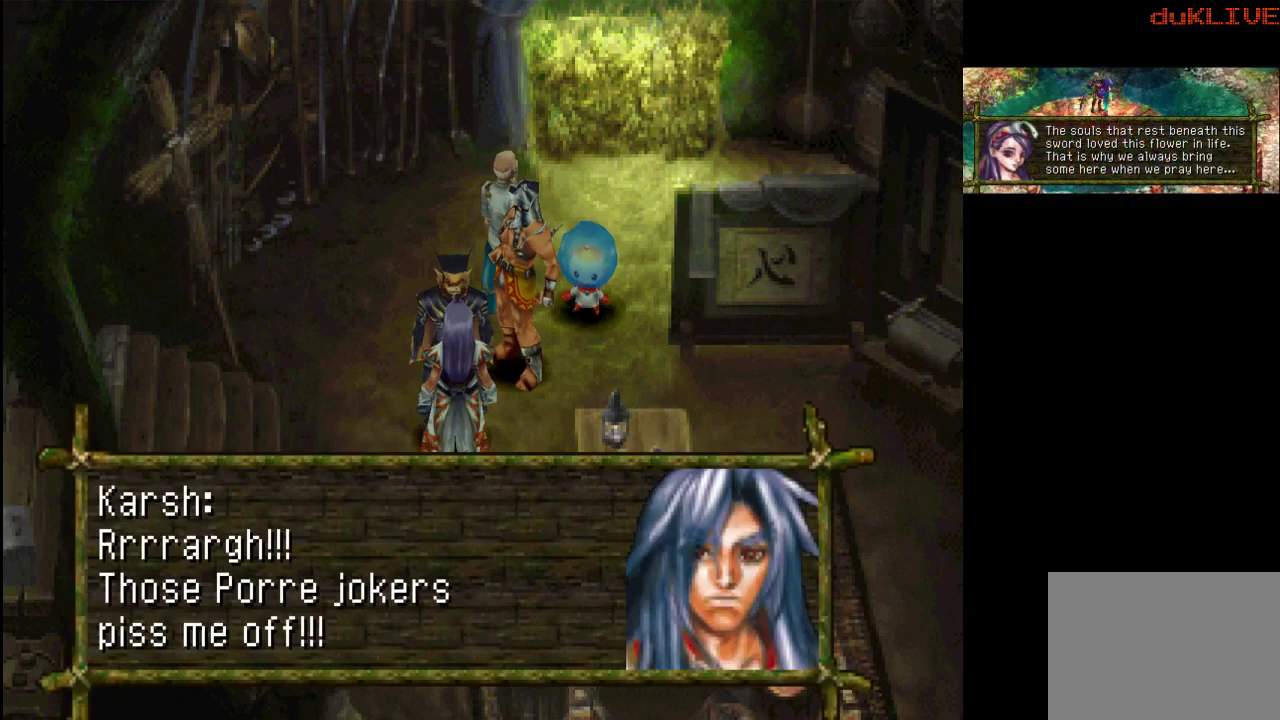
{"buttons": [], "left_stick": "up-right", "right_stick": "center", "events": [[33, "left_stick", "up-right"], [100, "CROSS", "up"], [267, "CROSS", "down"], [400, "CROSS", "up"]]}
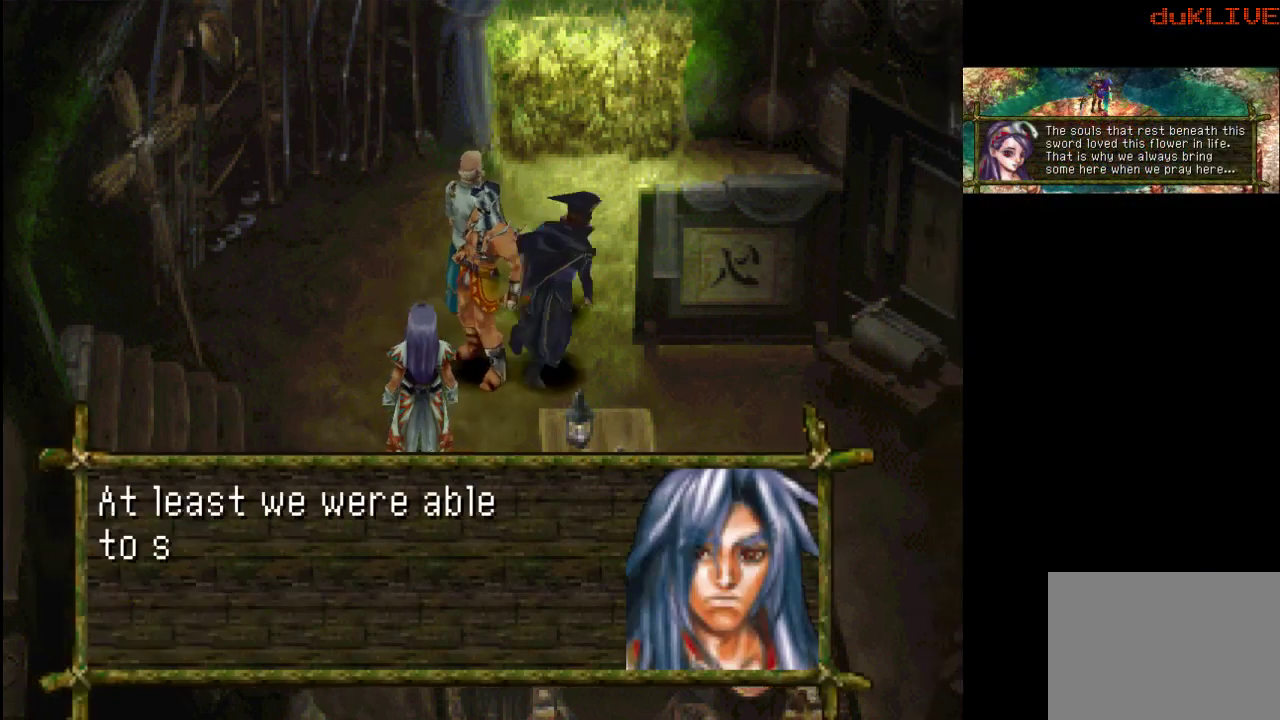
{"buttons": [], "left_stick": "right", "right_stick": "center", "events": [[100, "CROSS", "down"], [100, "left_stick", "right"], [200, "CROSS", "up"], [333, "CROSS", "down"], [433, "CROSS", "up"]]}
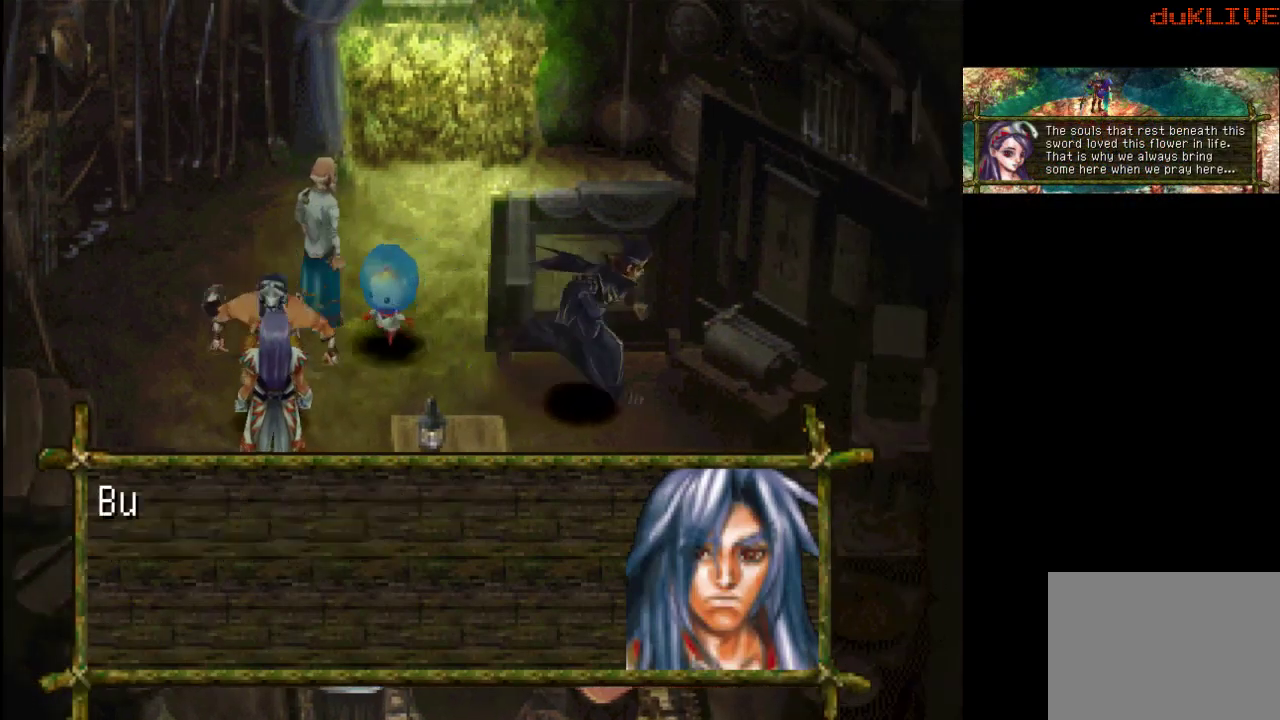
{"buttons": [], "left_stick": "down", "right_stick": "center", "events": [[67, "left_stick", "down"], [100, "CROSS", "down"], [233, "CROSS", "up"], [300, "left_stick", "down-left"], [433, "left_stick", "down"]]}
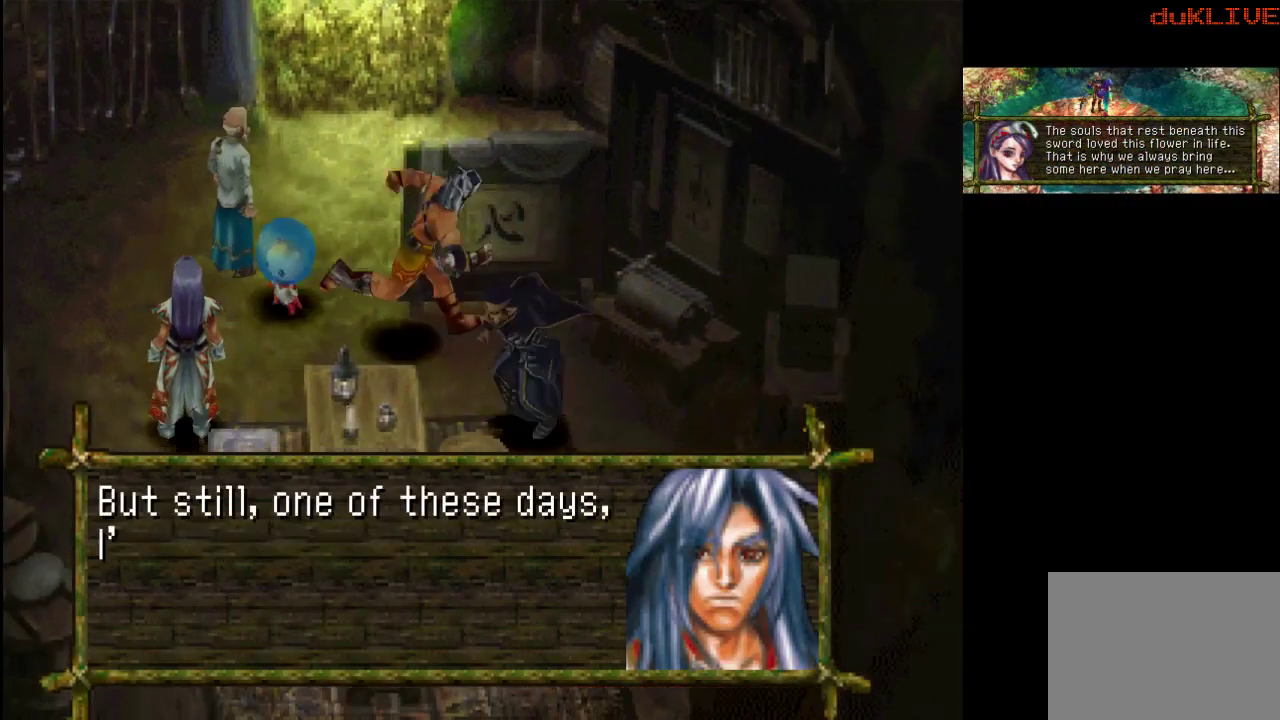
{"buttons": ["CROSS"], "left_stick": "center", "right_stick": "center", "events": [[167, "left_stick", "center"], [400, "CROSS", "down"]]}
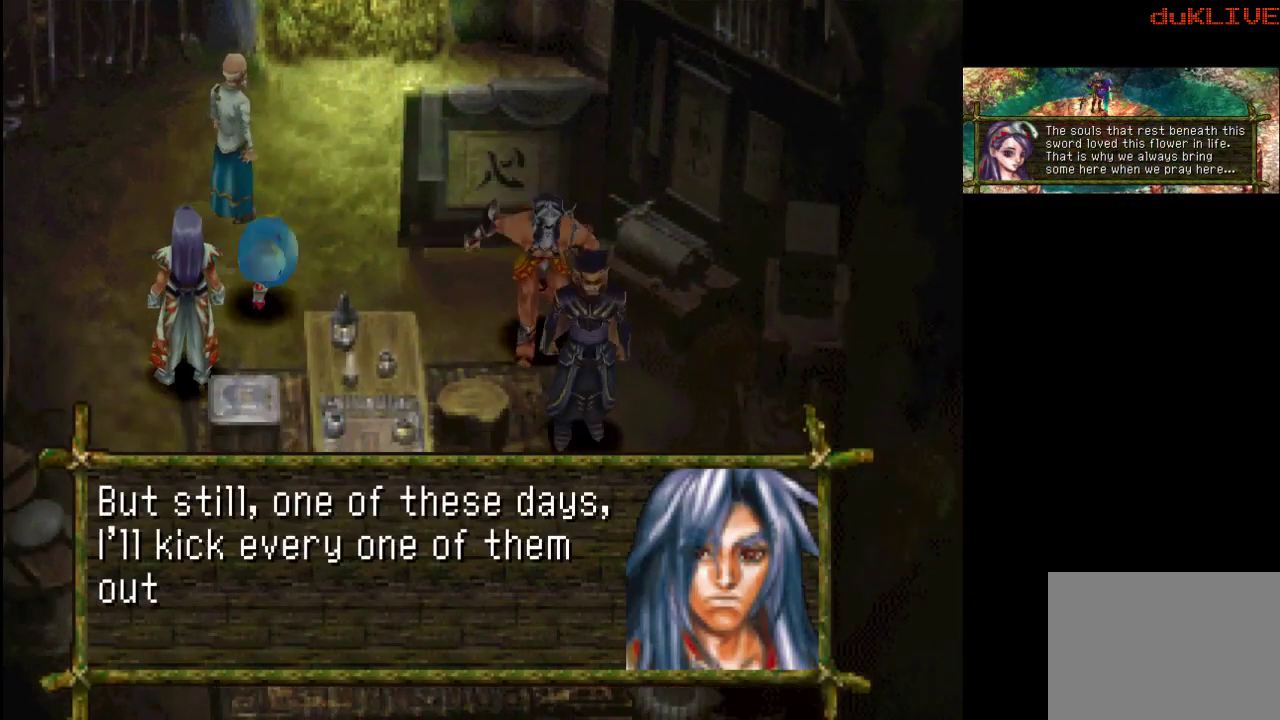
{"buttons": ["CROSS"], "left_stick": "down", "right_stick": "center", "events": [[67, "CROSS", "up"], [467, "CROSS", "down"], [500, "left_stick", "down"]]}